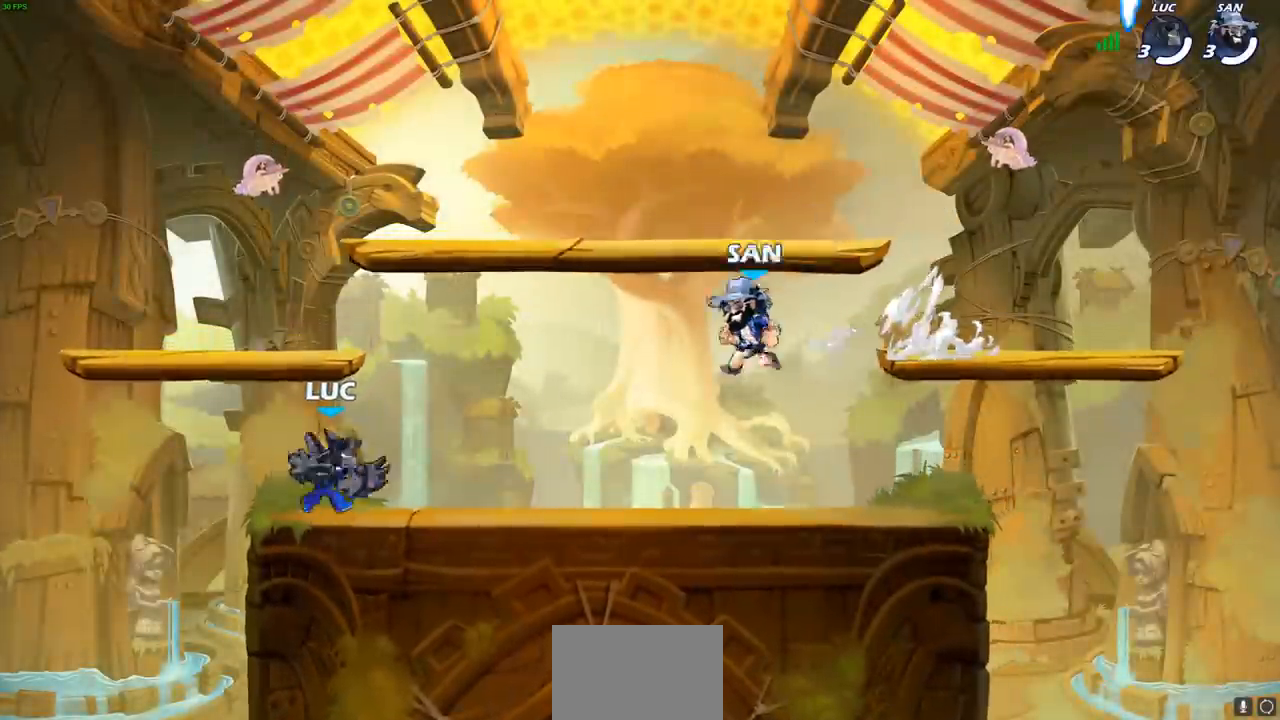
Gameplay with a controller (PlayStation layout); each line is a JSON object with the inputs held at the frame after it. "events" lists button and stick changes between this image and that frame as [ms after this image, input, new state], when the widget could be followed in between. Not read: right_stick.
{"buttons": [], "left_stick": "right", "events": [[17, "left_stick", "right"], [83, "left_stick", "left"], [167, "left_stick", "right"], [250, "left_stick", "left"], [317, "left_stick", "right"], [383, "left_stick", "up-left"], [483, "left_stick", "right"]]}
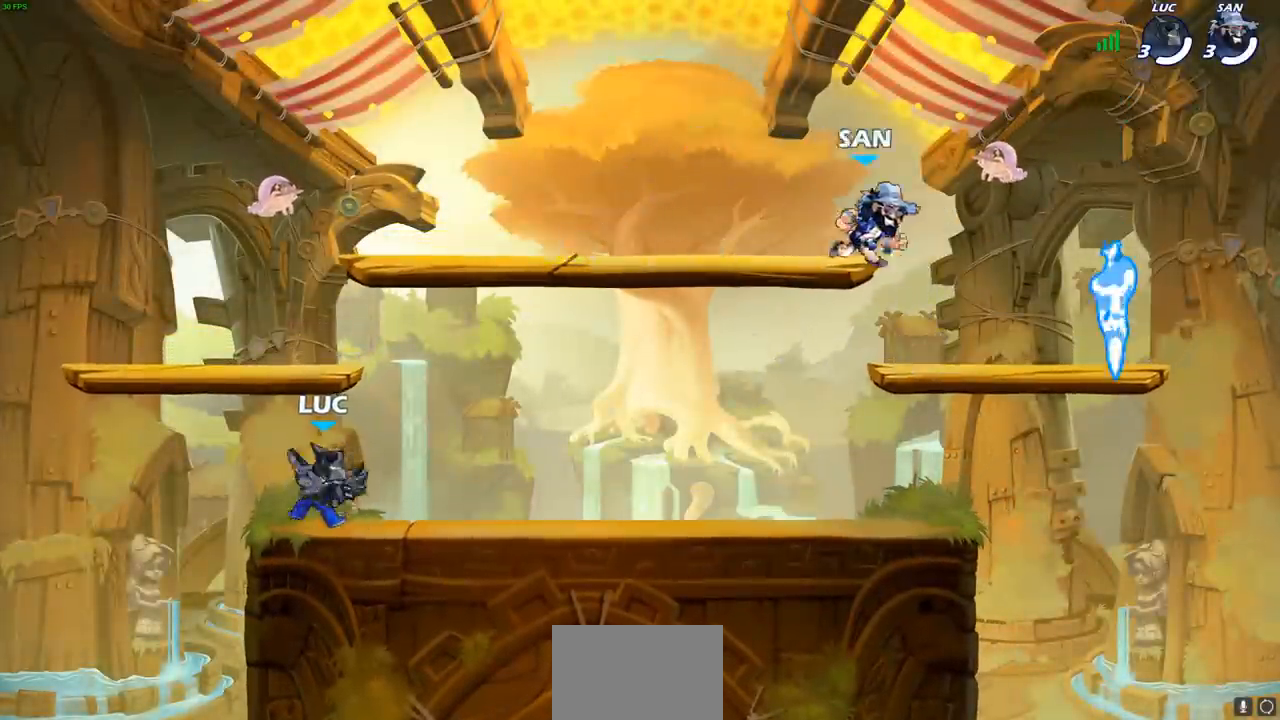
{"buttons": [], "left_stick": "down", "events": [[50, "left_stick", "up"], [133, "left_stick", "right"], [233, "R2", "down"], [267, "CROSS", "down"], [383, "CROSS", "up"], [400, "R2", "up"], [417, "left_stick", "down"]]}
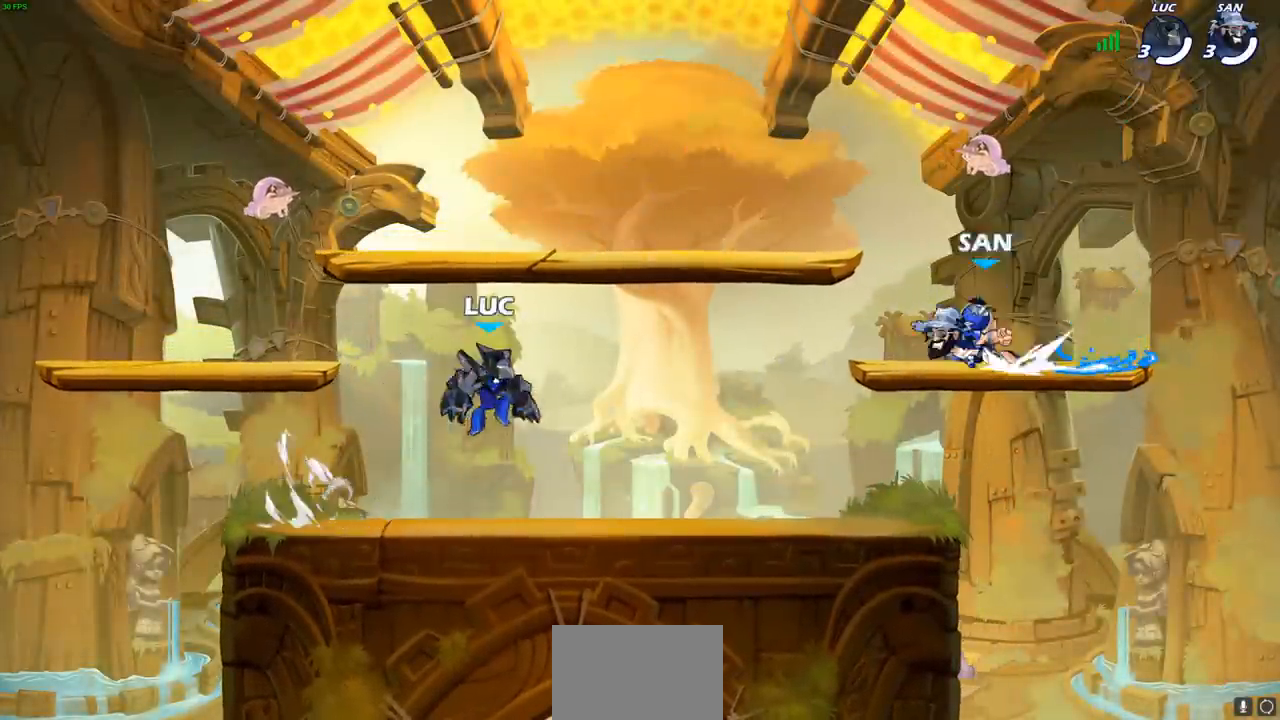
{"buttons": [], "left_stick": "center", "events": [[133, "left_stick", "center"], [200, "CIRCLE", "down"], [250, "CIRCLE", "up"]]}
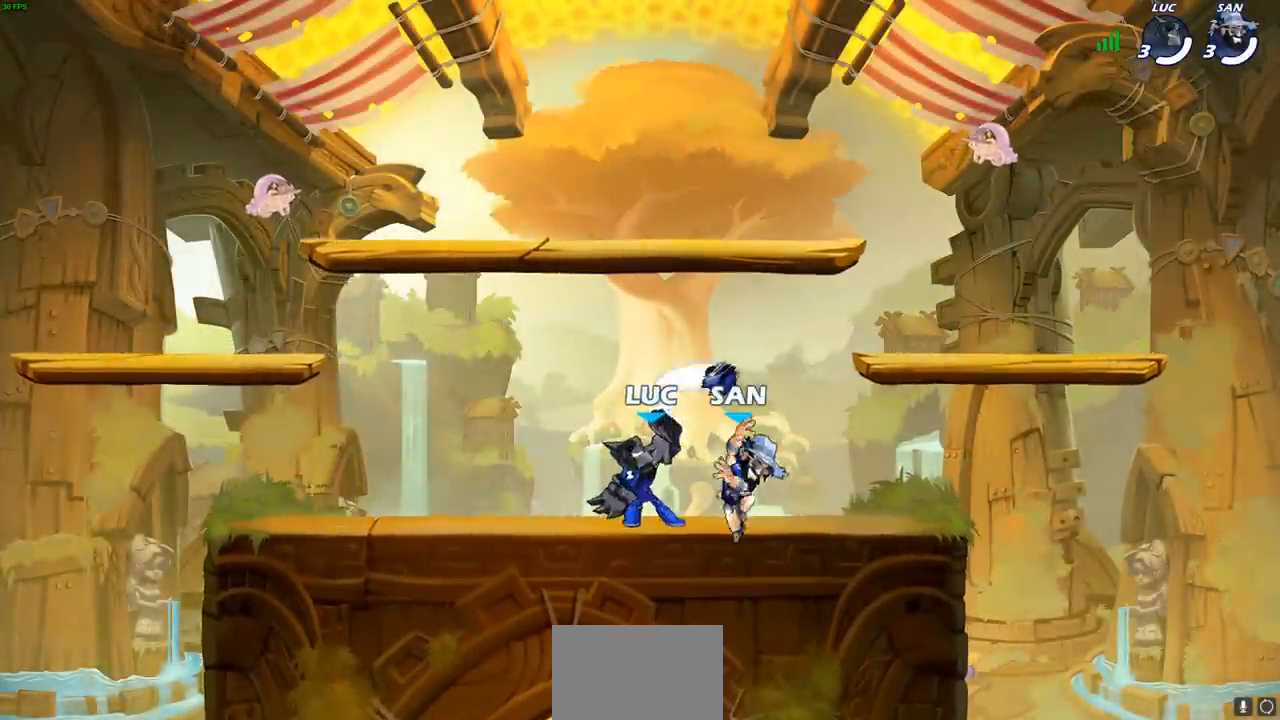
{"buttons": ["CROSS"], "left_stick": "up", "events": [[433, "left_stick", "up-right"], [483, "CROSS", "down"], [500, "left_stick", "up"]]}
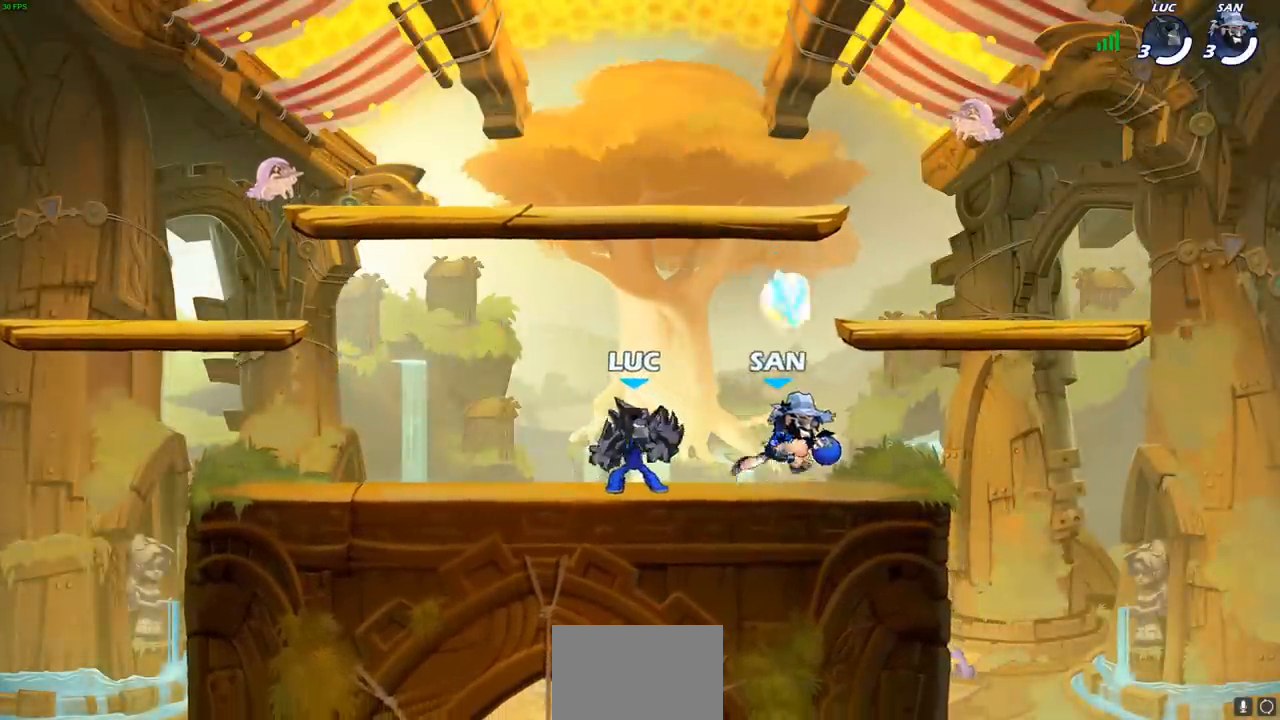
{"buttons": [], "left_stick": "down", "events": [[33, "R2", "down"], [183, "CROSS", "up"], [217, "R2", "up"], [350, "left_stick", "right"], [483, "left_stick", "down"]]}
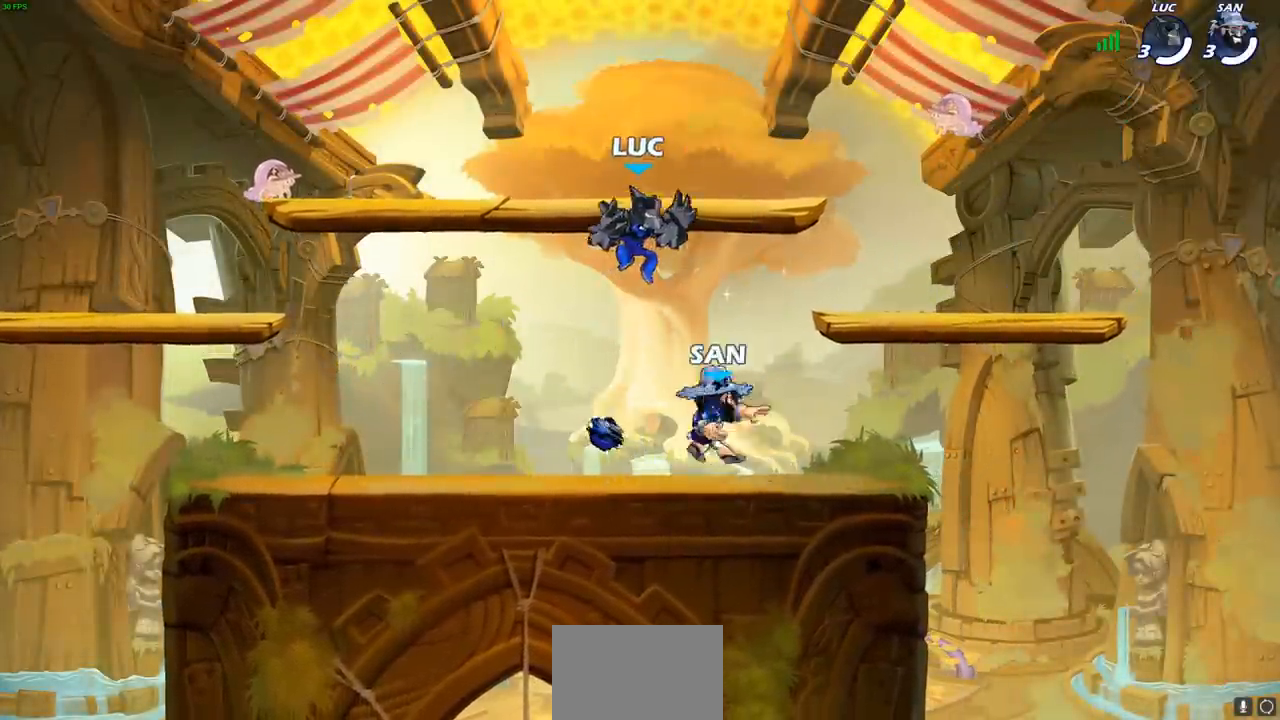
{"buttons": [], "left_stick": "center", "events": [[33, "SQUARE", "down"], [117, "SQUARE", "up"], [450, "left_stick", "center"]]}
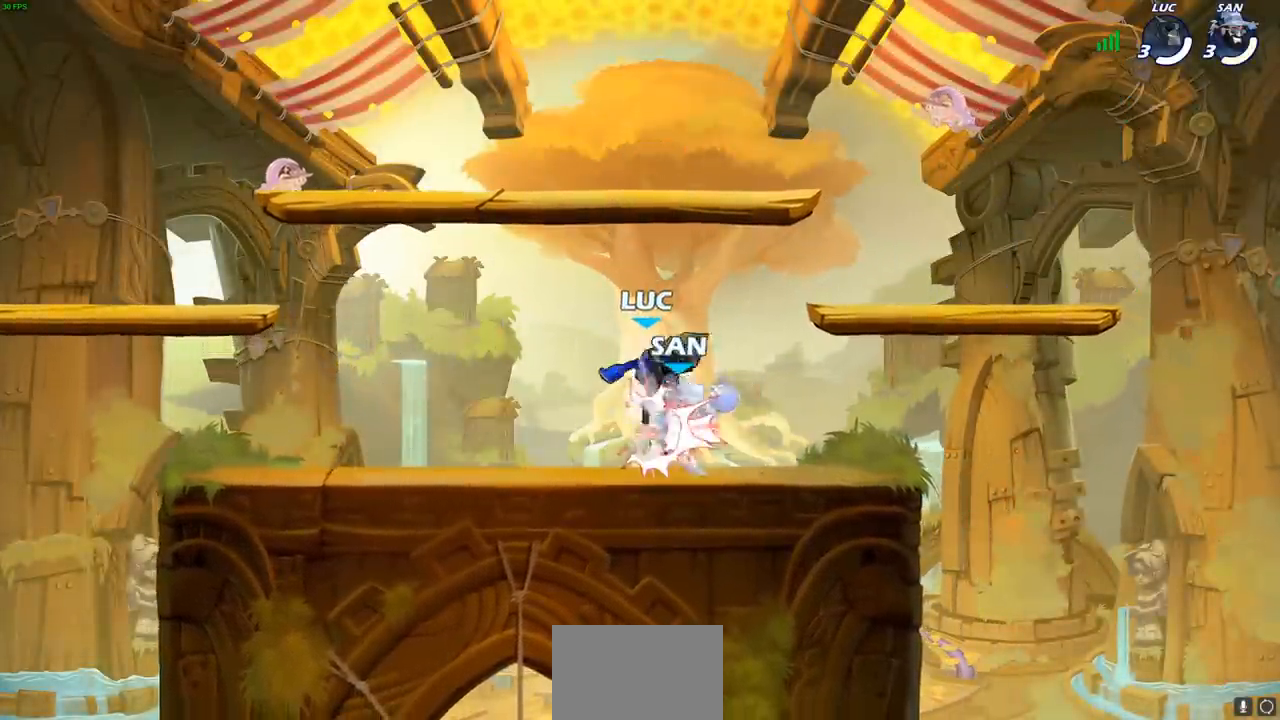
{"buttons": ["SQUARE"], "left_stick": "center", "events": [[300, "SQUARE", "down"], [367, "SQUARE", "up"], [467, "SQUARE", "down"]]}
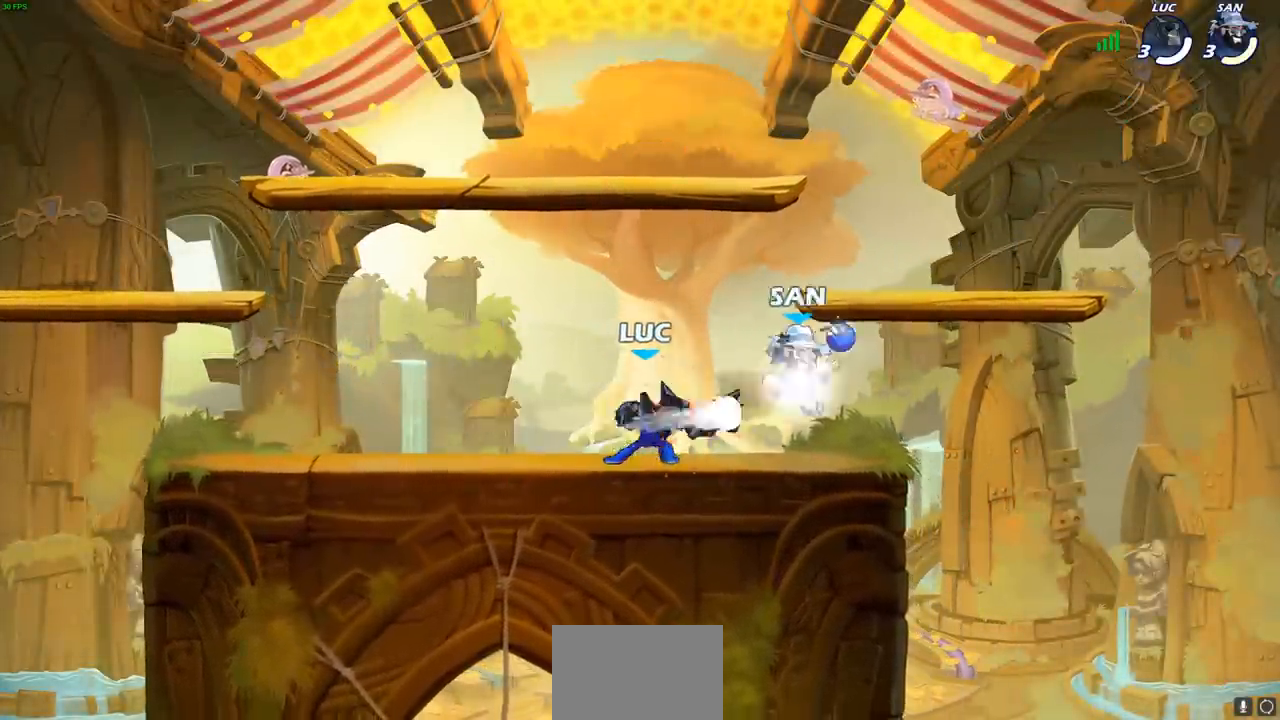
{"buttons": ["SQUARE"], "left_stick": "down", "events": [[50, "SQUARE", "up"], [133, "left_stick", "right"], [150, "SQUARE", "down"], [250, "SQUARE", "up"], [267, "left_stick", "center"], [417, "left_stick", "down"], [467, "SQUARE", "down"]]}
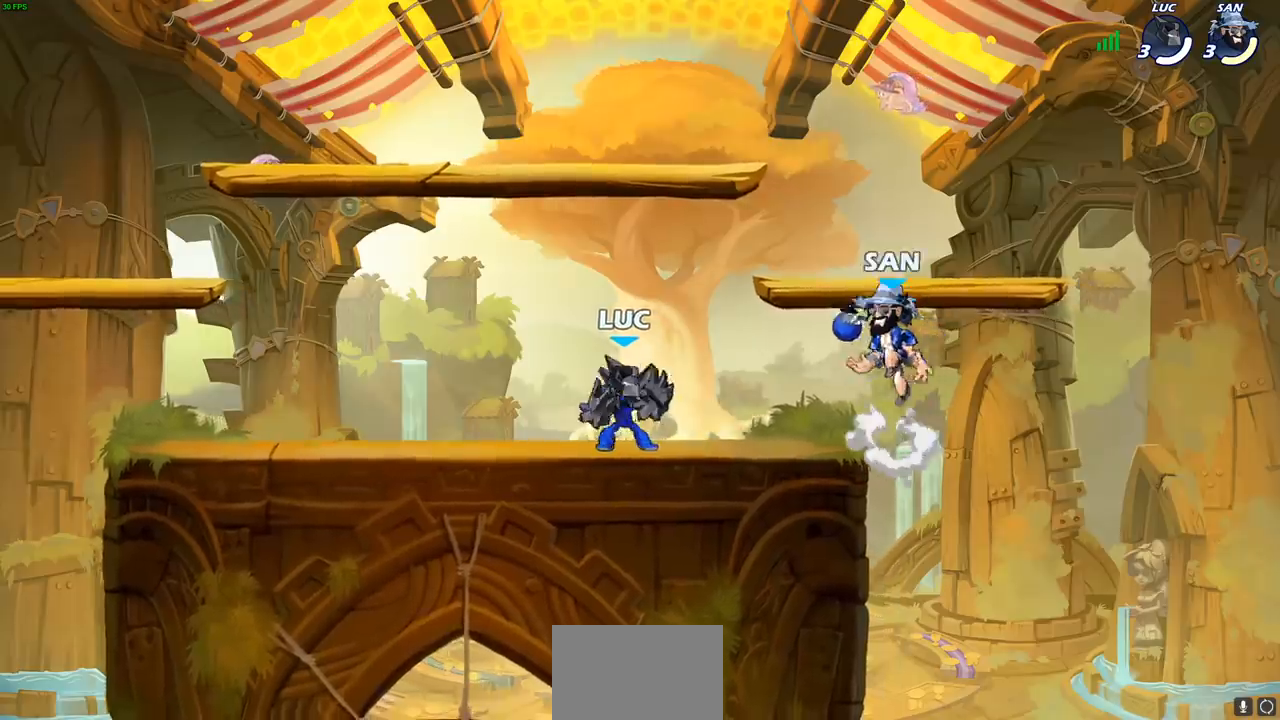
{"buttons": [], "left_stick": "center", "events": [[67, "SQUARE", "up"], [117, "left_stick", "center"], [283, "left_stick", "left"], [383, "left_stick", "center"]]}
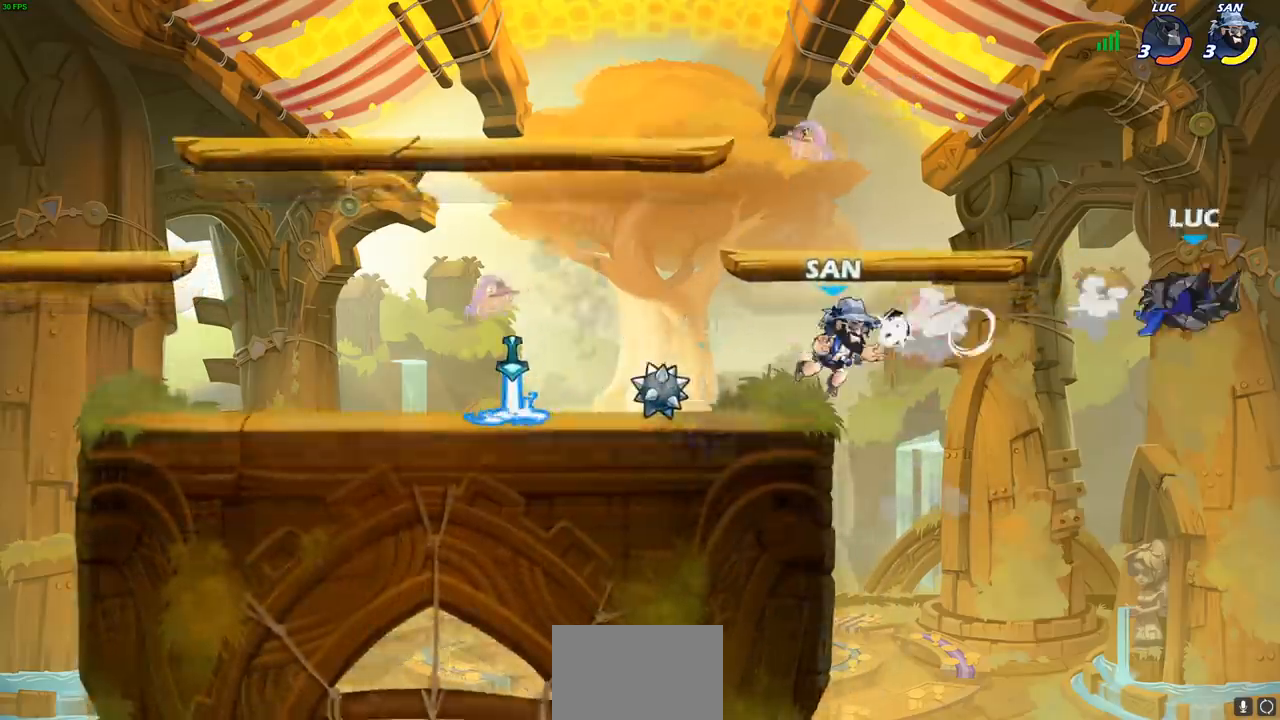
{"buttons": [], "left_stick": "left", "events": [[100, "left_stick", "left"], [383, "SQUARE", "down"], [483, "SQUARE", "up"]]}
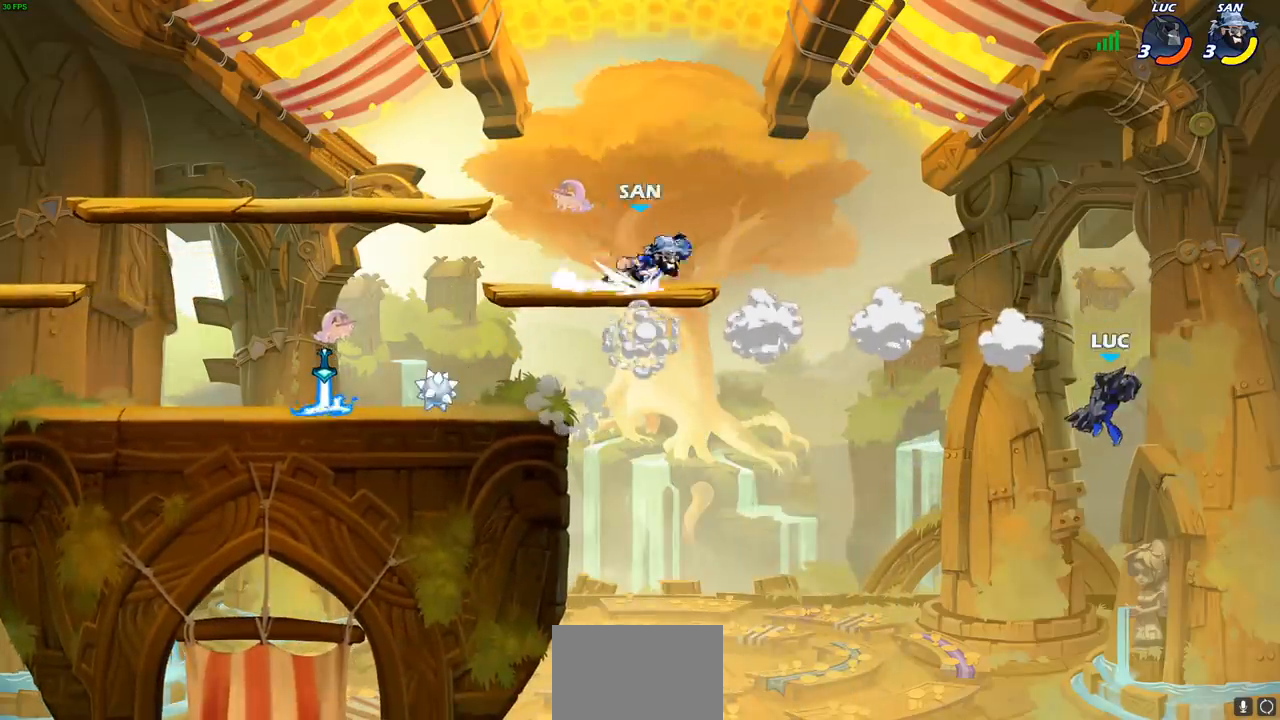
{"buttons": [], "left_stick": "left", "events": []}
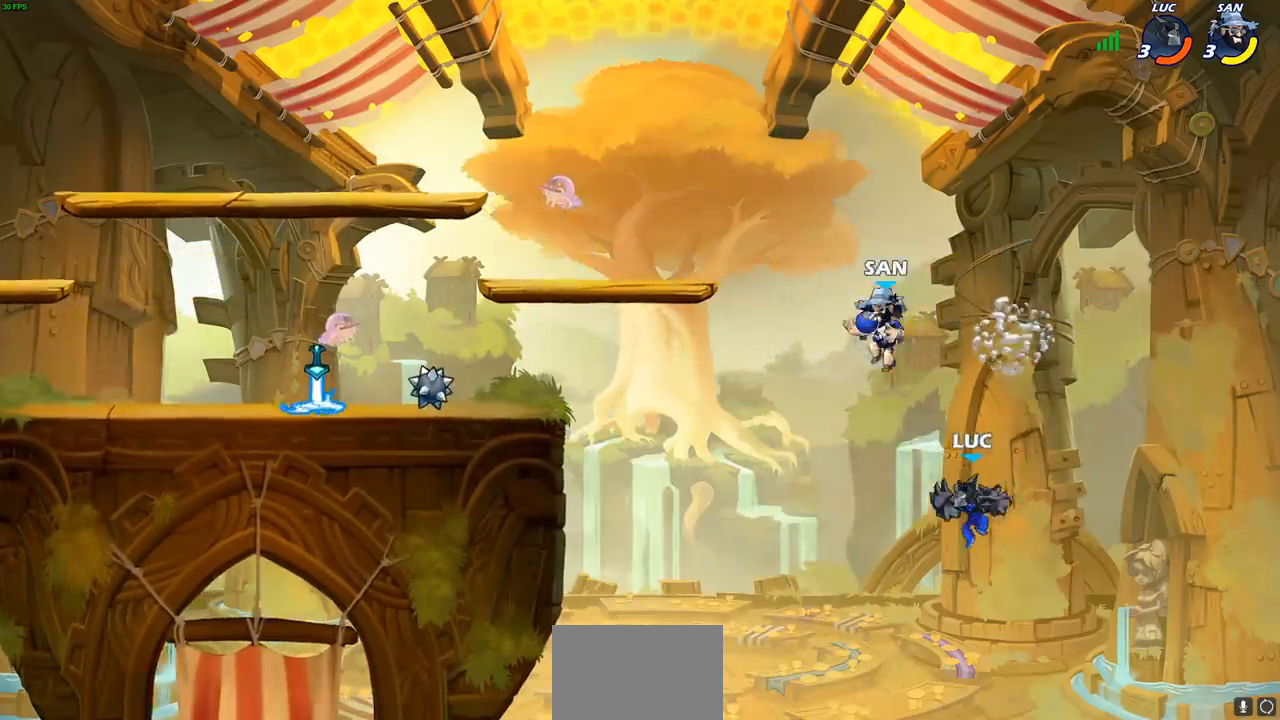
{"buttons": [], "left_stick": "up-left", "events": [[100, "left_stick", "up-right"], [217, "CROSS", "down"], [300, "CIRCLE", "down"], [317, "CROSS", "up"], [317, "left_stick", "up-left"], [417, "CIRCLE", "up"]]}
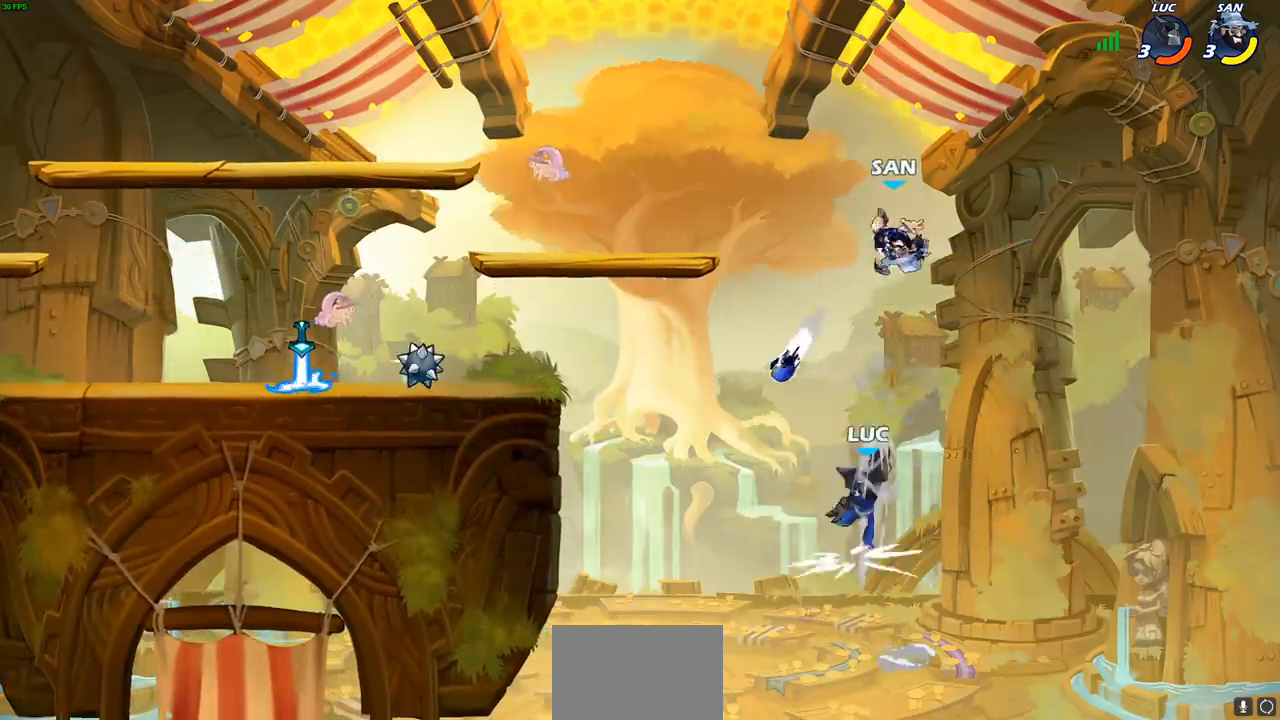
{"buttons": [], "left_stick": "up-left", "events": [[83, "left_stick", "up-right"], [333, "left_stick", "up-left"]]}
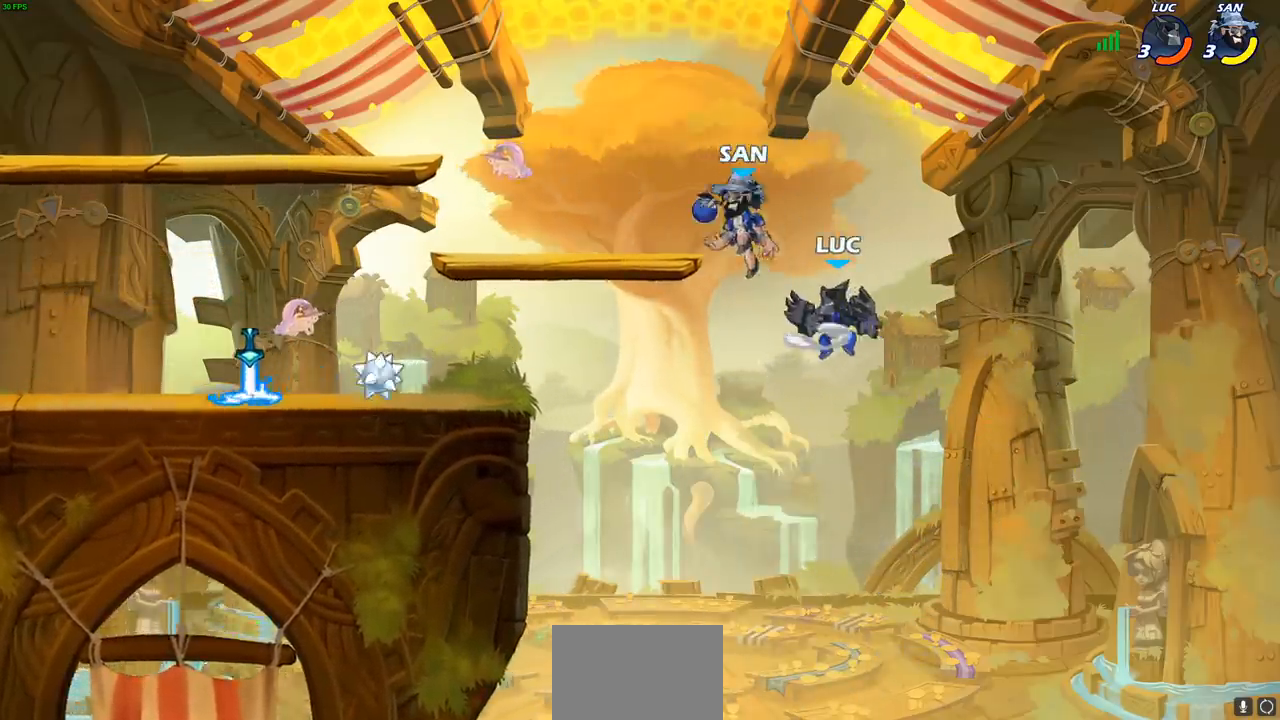
{"buttons": [], "left_stick": "up-left", "events": []}
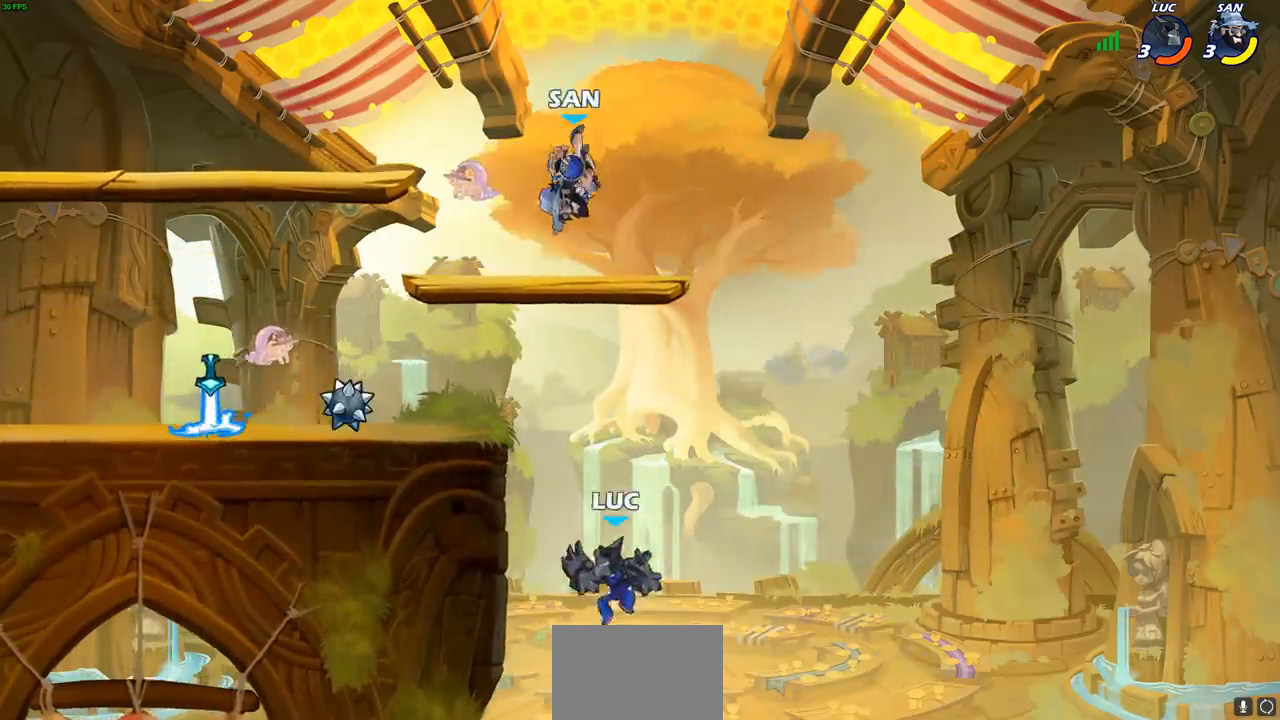
{"buttons": [], "left_stick": "down-left", "events": [[50, "R2", "down"], [233, "left_stick", "up-right"], [250, "R2", "up"], [350, "left_stick", "down"], [450, "left_stick", "down-left"]]}
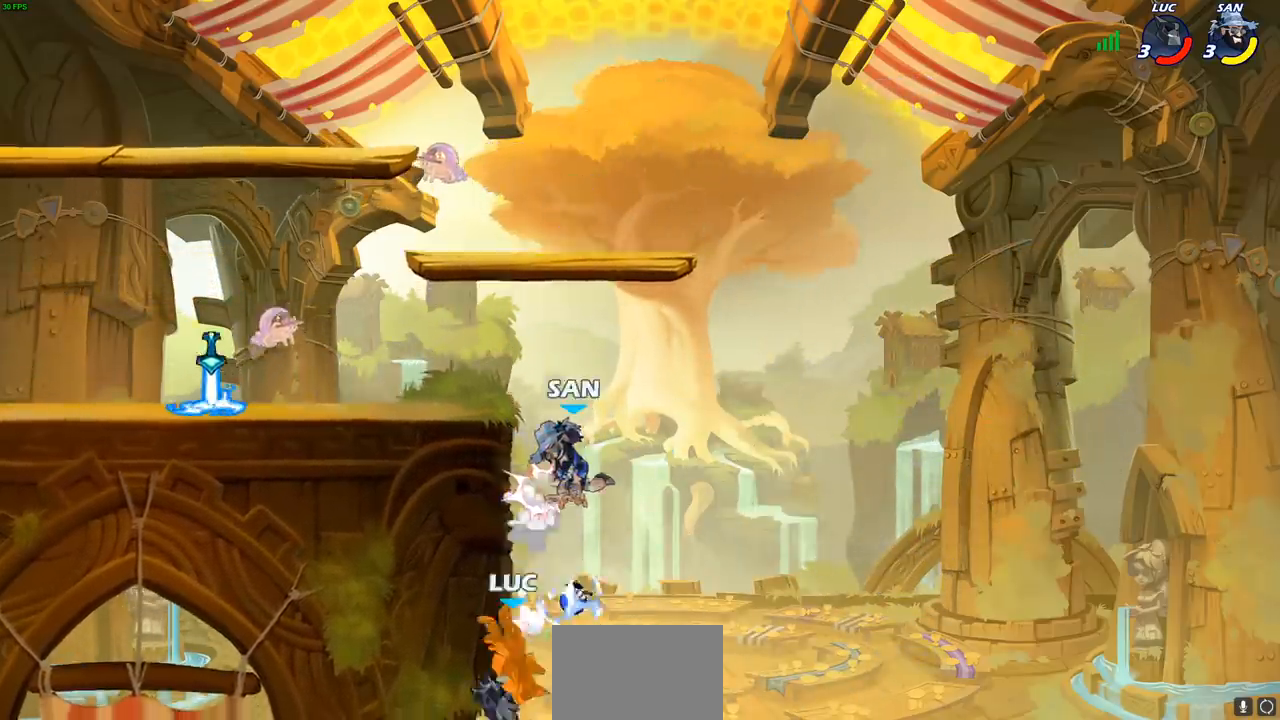
{"buttons": ["CROSS"], "left_stick": "up-left", "events": [[83, "left_stick", "left"], [233, "CROSS", "down"], [233, "left_stick", "up-left"], [383, "CROSS", "up"], [450, "CROSS", "down"]]}
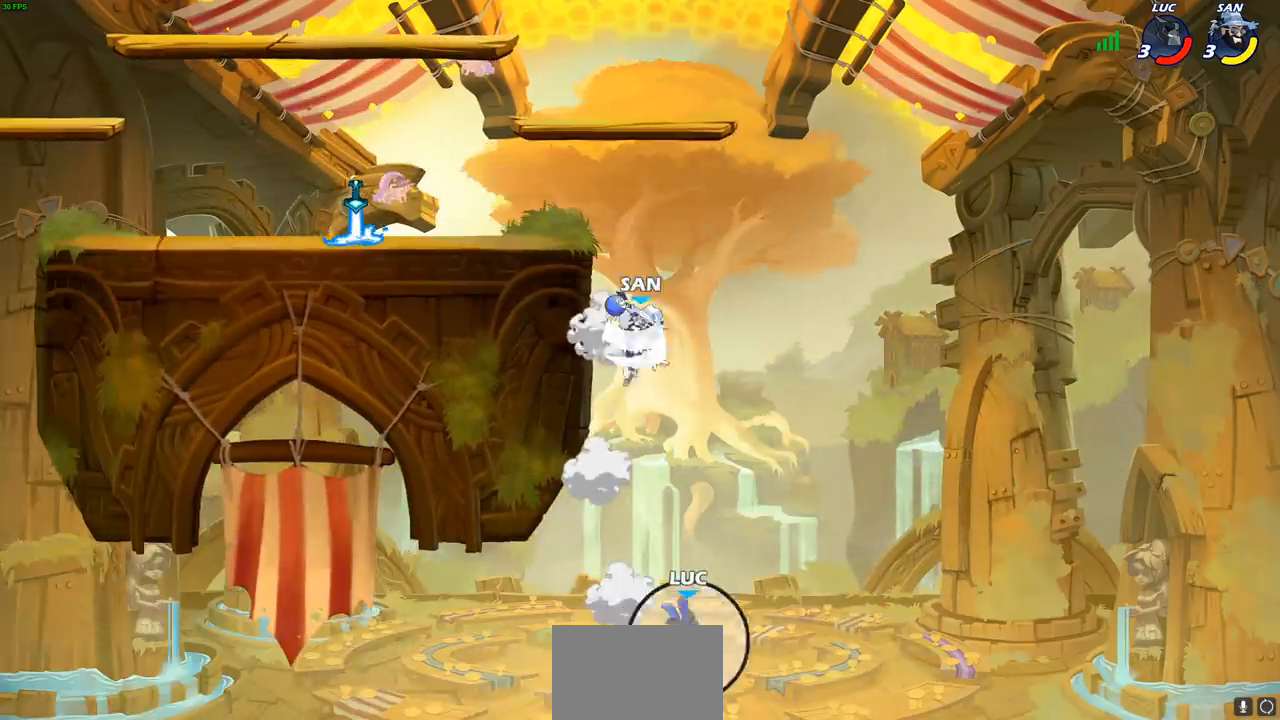
{"buttons": [], "left_stick": "up-left", "events": [[50, "CROSS", "up"], [133, "CROSS", "down"], [233, "CROSS", "up"], [333, "CROSS", "down"], [433, "CROSS", "up"]]}
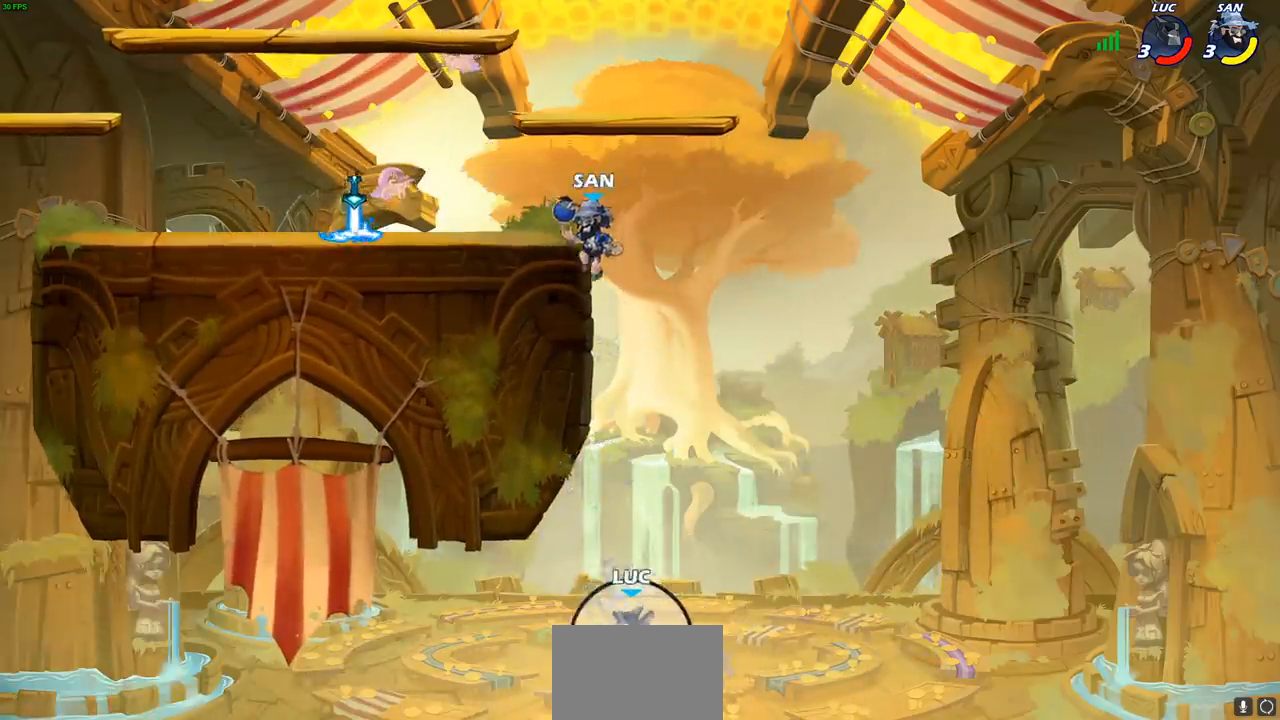
{"buttons": [], "left_stick": "up-right", "events": [[50, "CROSS", "down"], [50, "left_stick", "up-right"], [200, "CIRCLE", "down"], [200, "CROSS", "up"], [333, "CIRCLE", "up"]]}
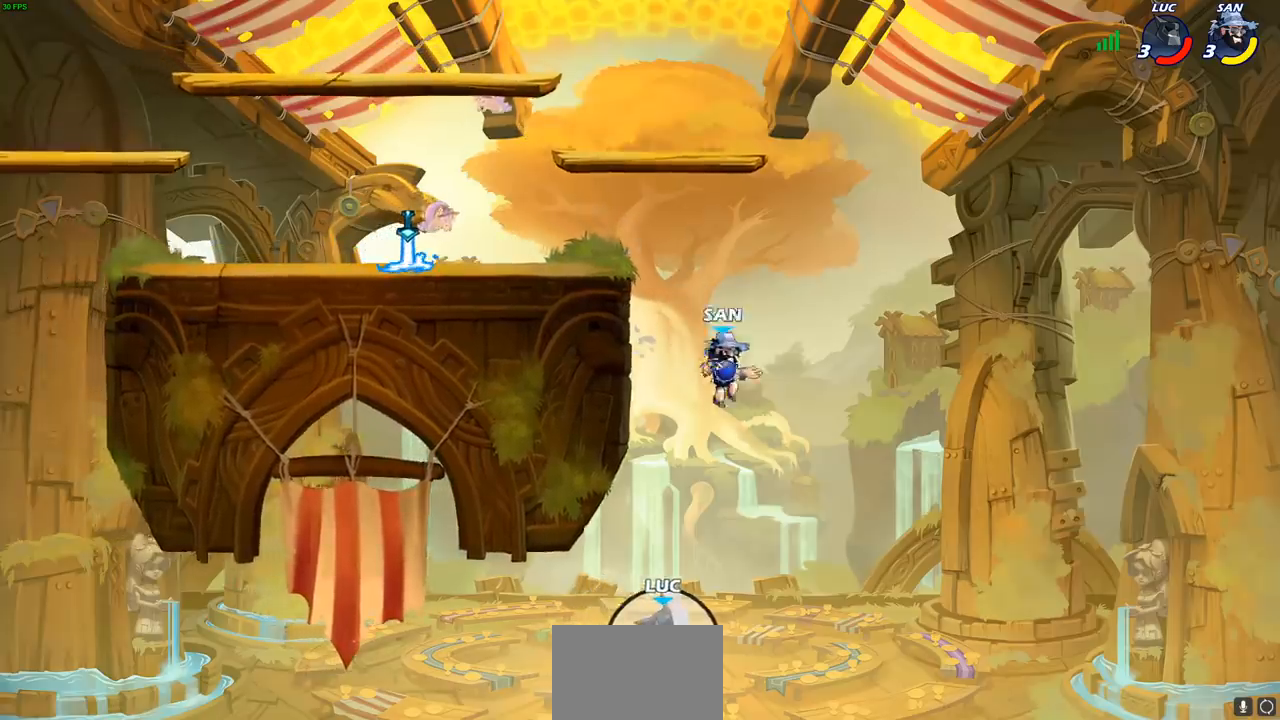
{"buttons": [], "left_stick": "up-left", "events": [[333, "left_stick", "up-left"]]}
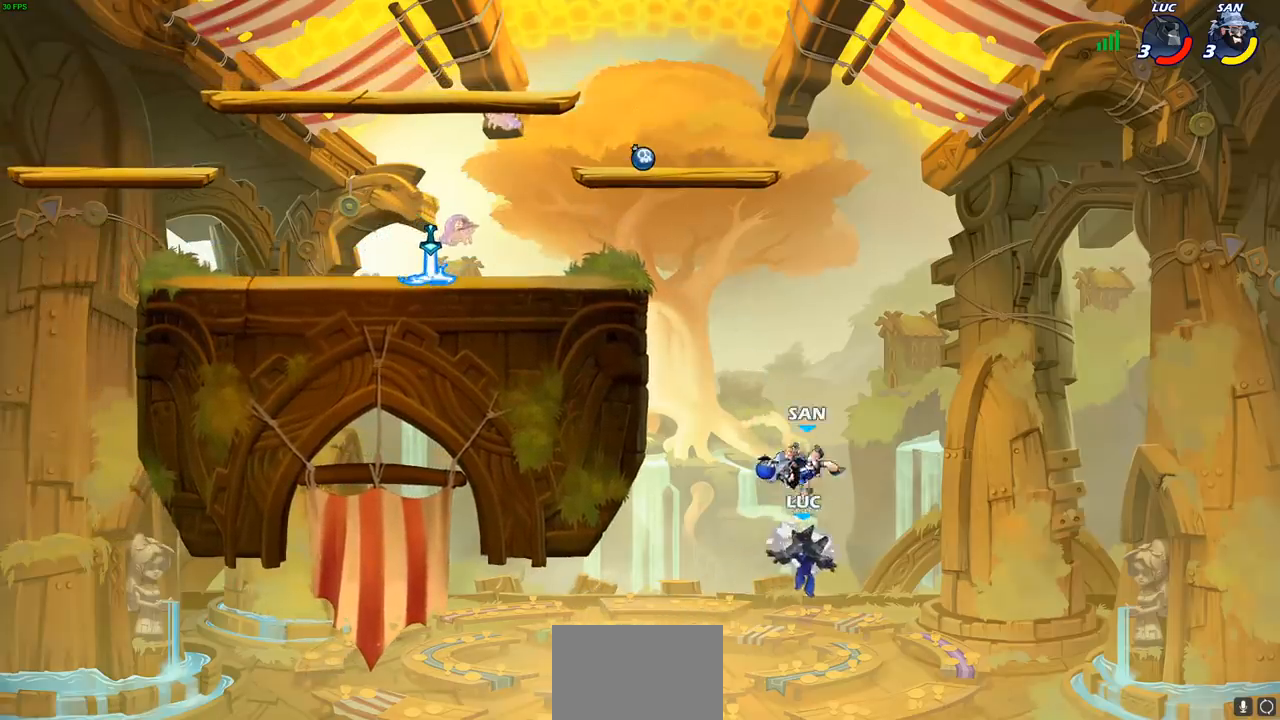
{"buttons": [], "left_stick": "up-right", "events": [[133, "R2", "down"], [200, "left_stick", "up"], [400, "left_stick", "up-right"], [467, "R2", "up"]]}
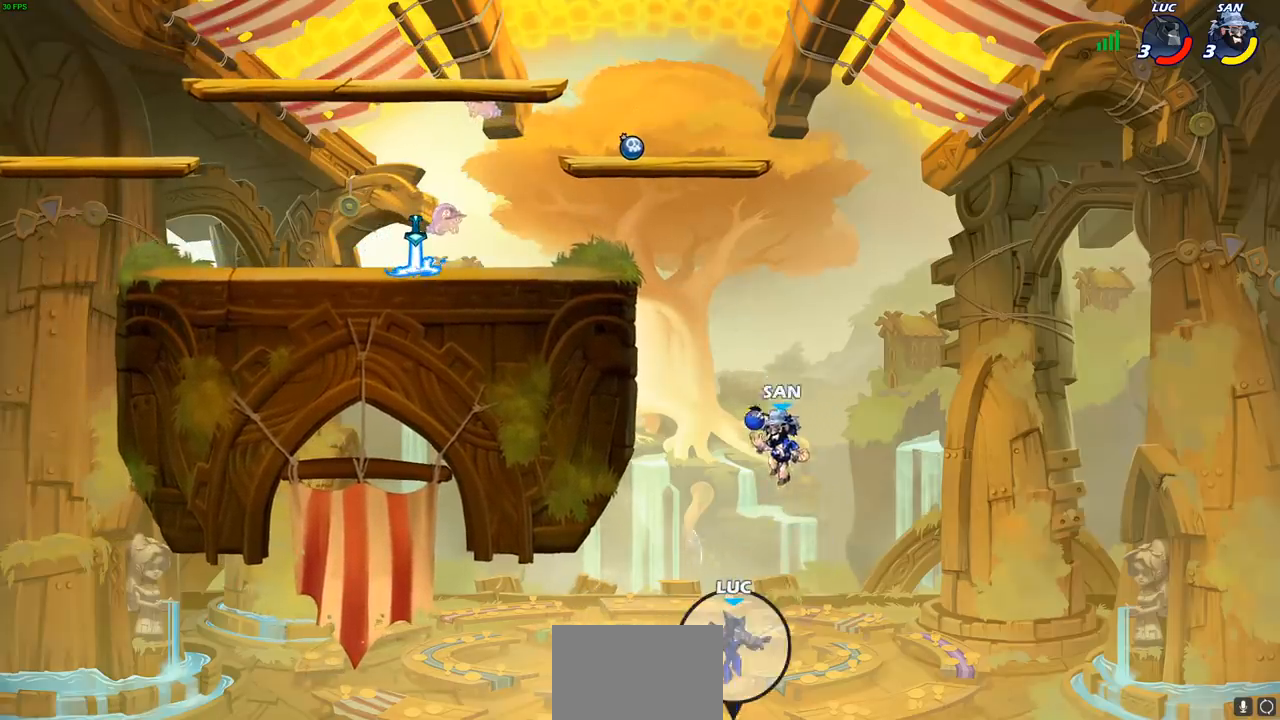
{"buttons": [], "left_stick": "center", "events": [[50, "left_stick", "center"]]}
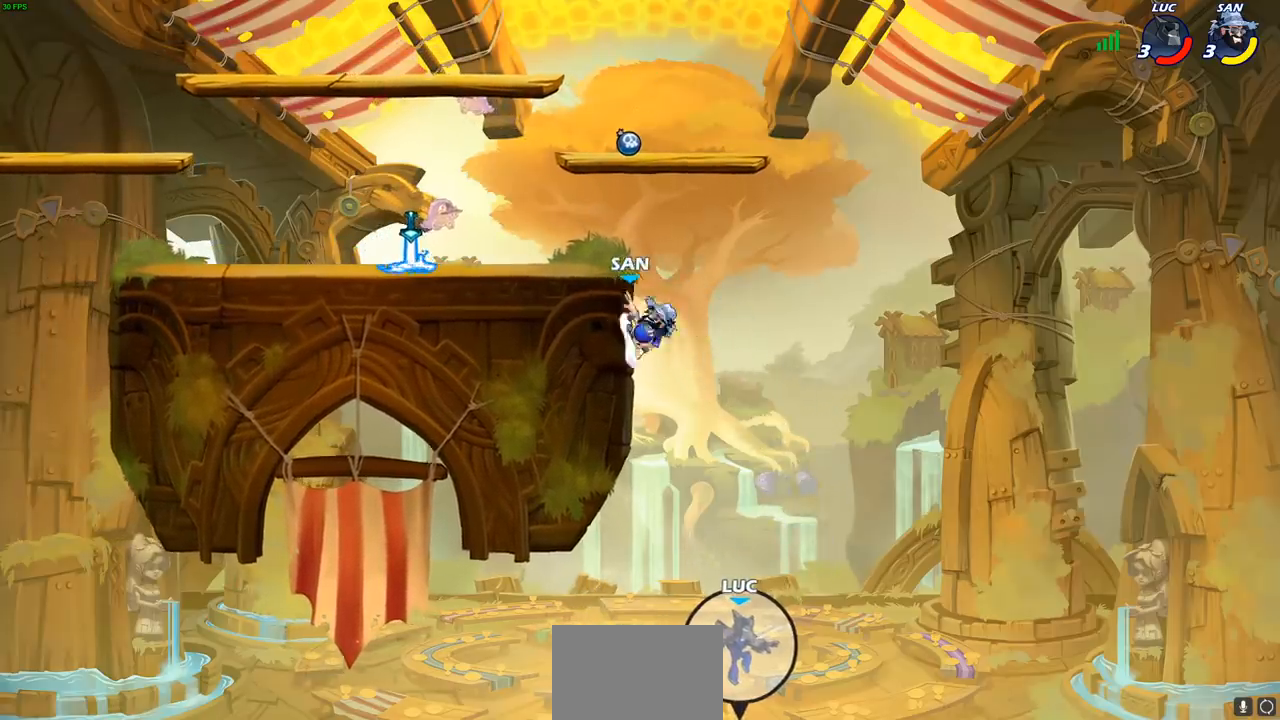
{"buttons": [], "left_stick": "center", "events": []}
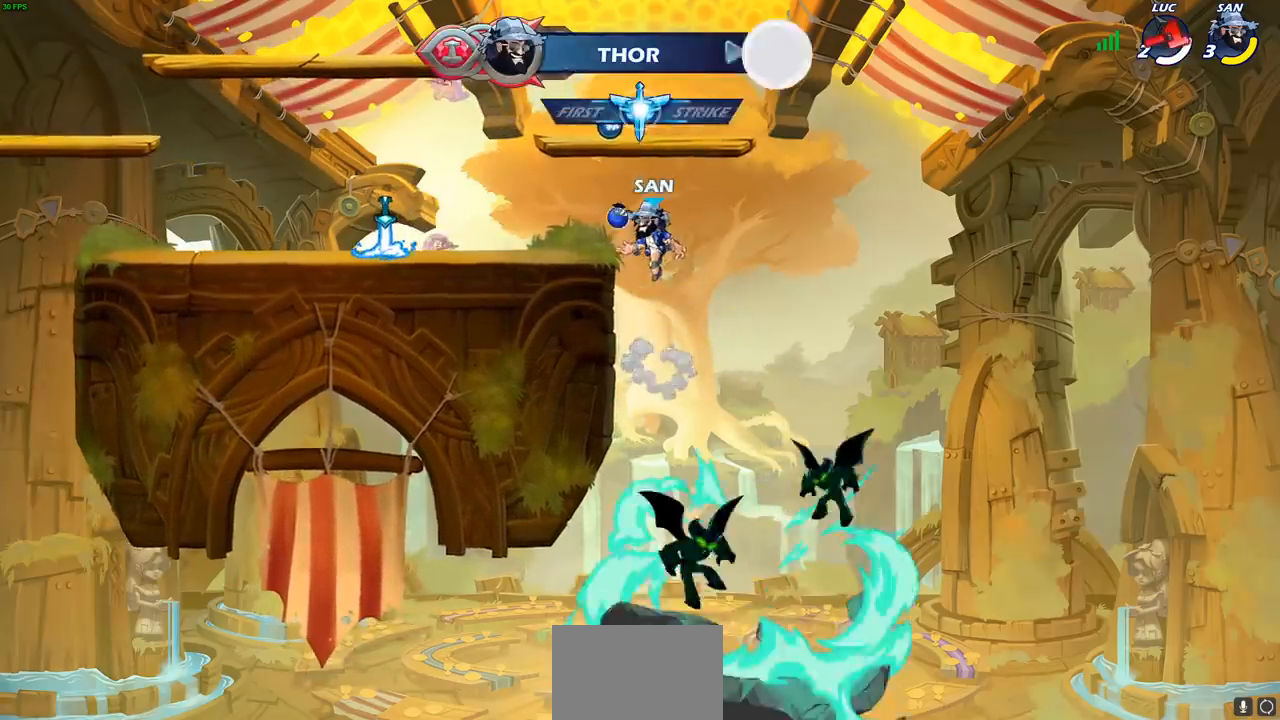
{"buttons": [], "left_stick": "center", "events": []}
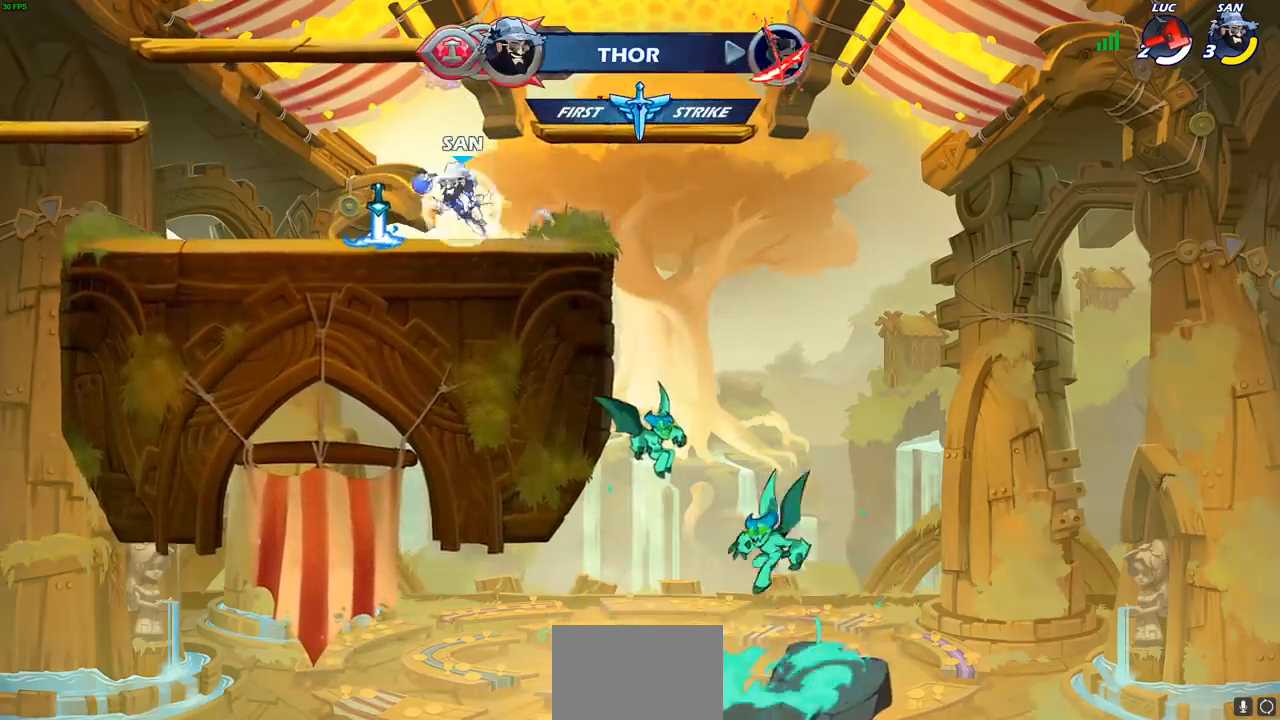
{"buttons": [], "left_stick": "center", "events": []}
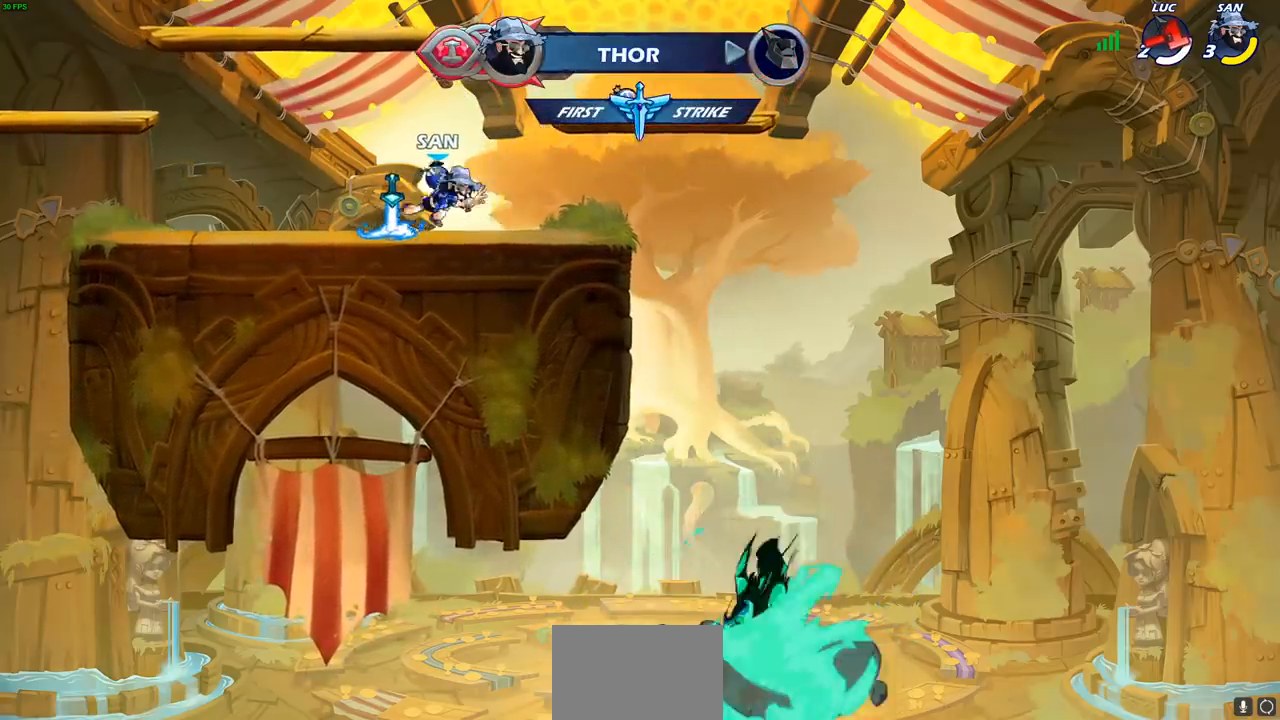
{"buttons": [], "left_stick": "center", "events": []}
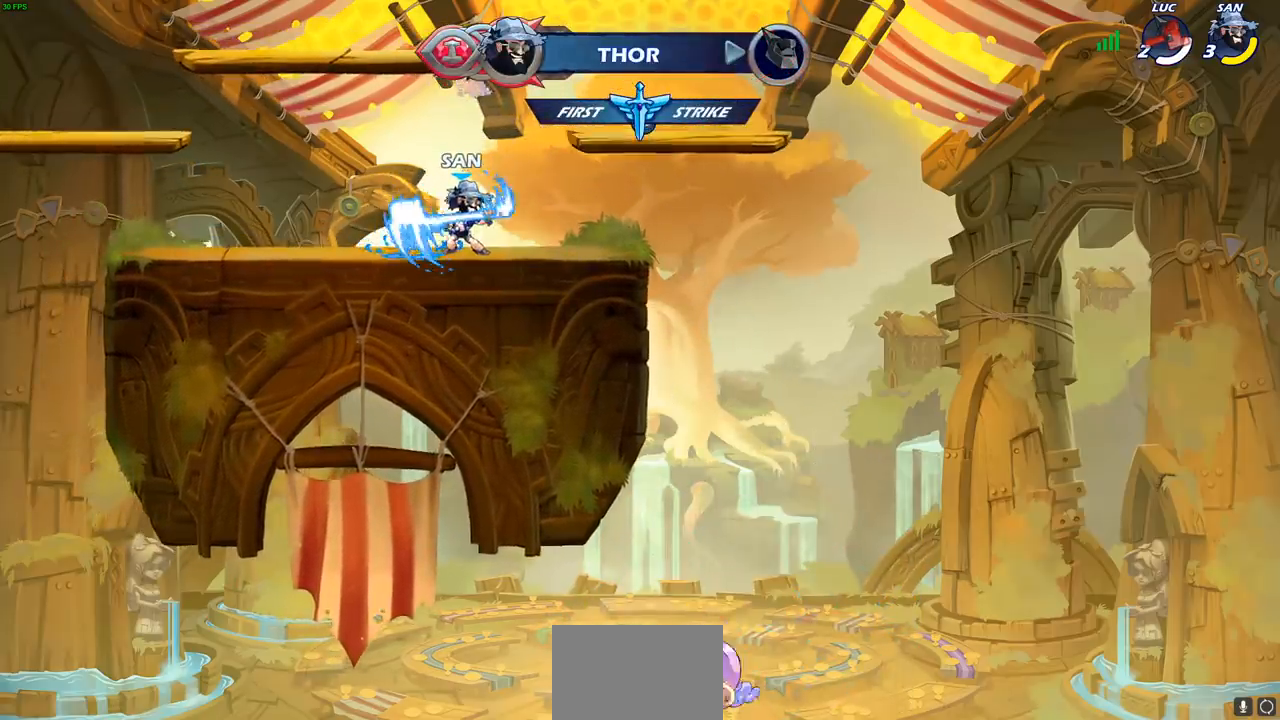
{"buttons": [], "left_stick": "center", "events": []}
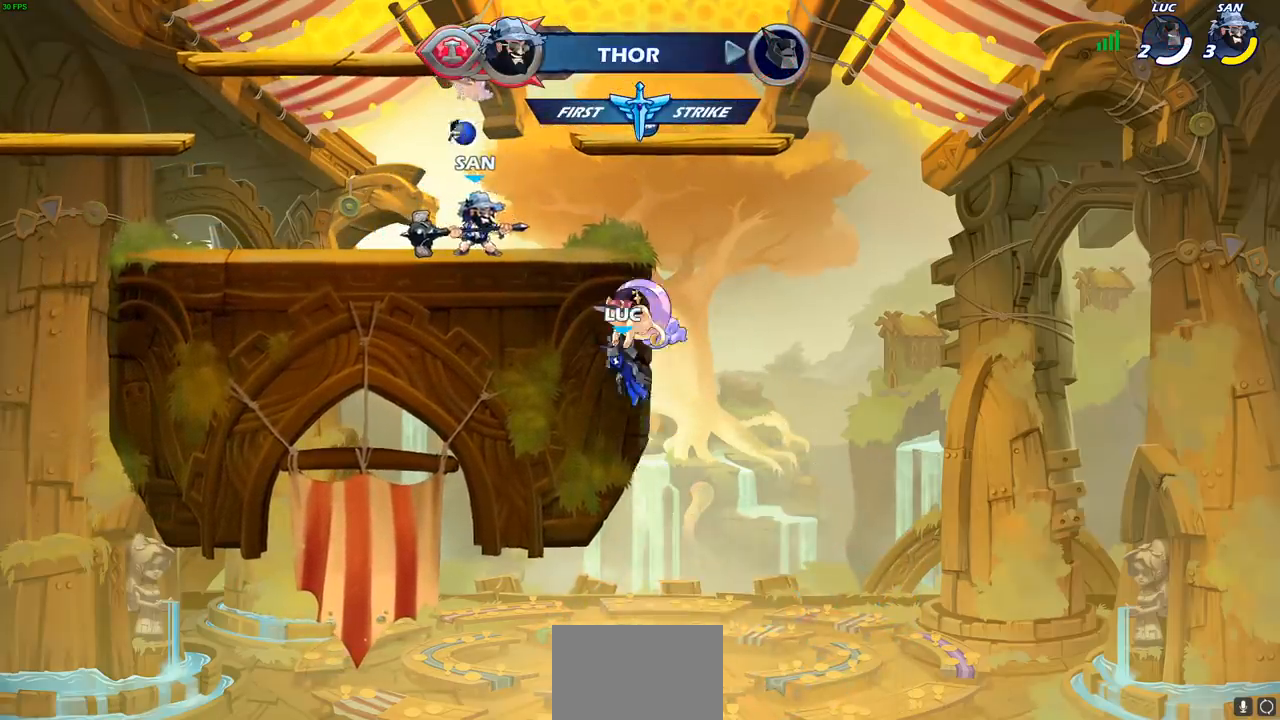
{"buttons": [], "left_stick": "center", "events": []}
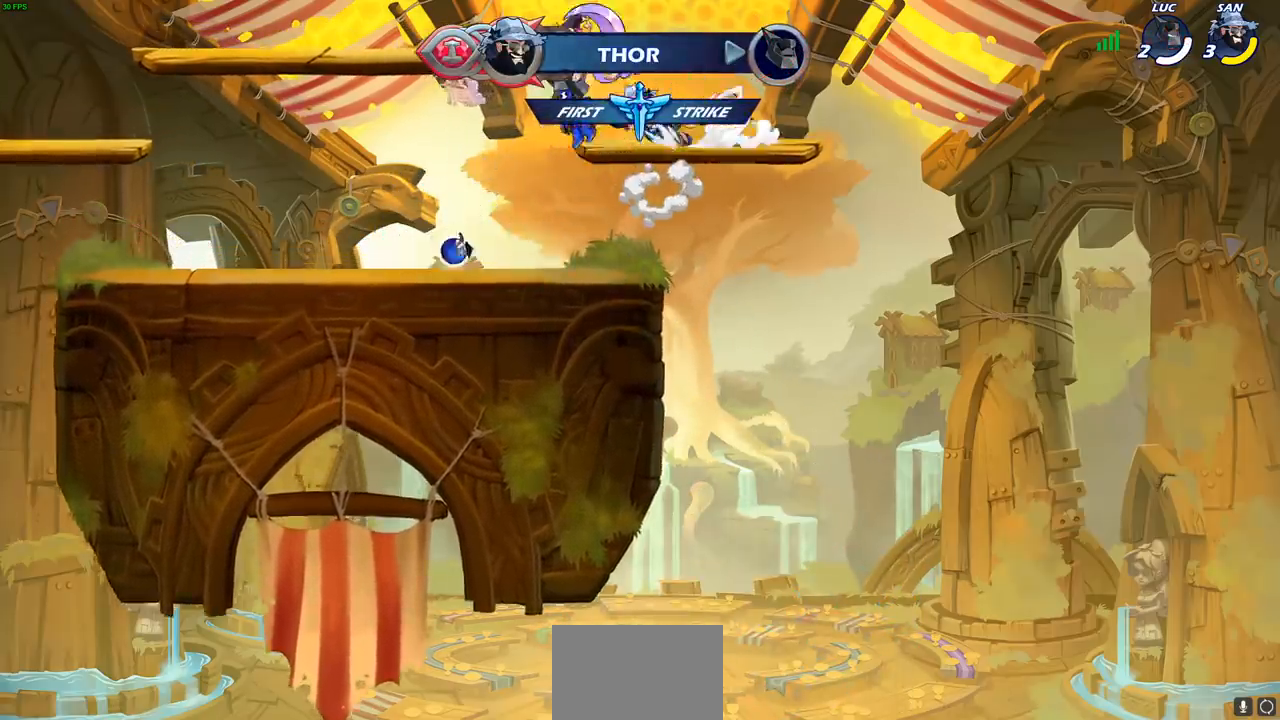
{"buttons": [], "left_stick": "center", "events": []}
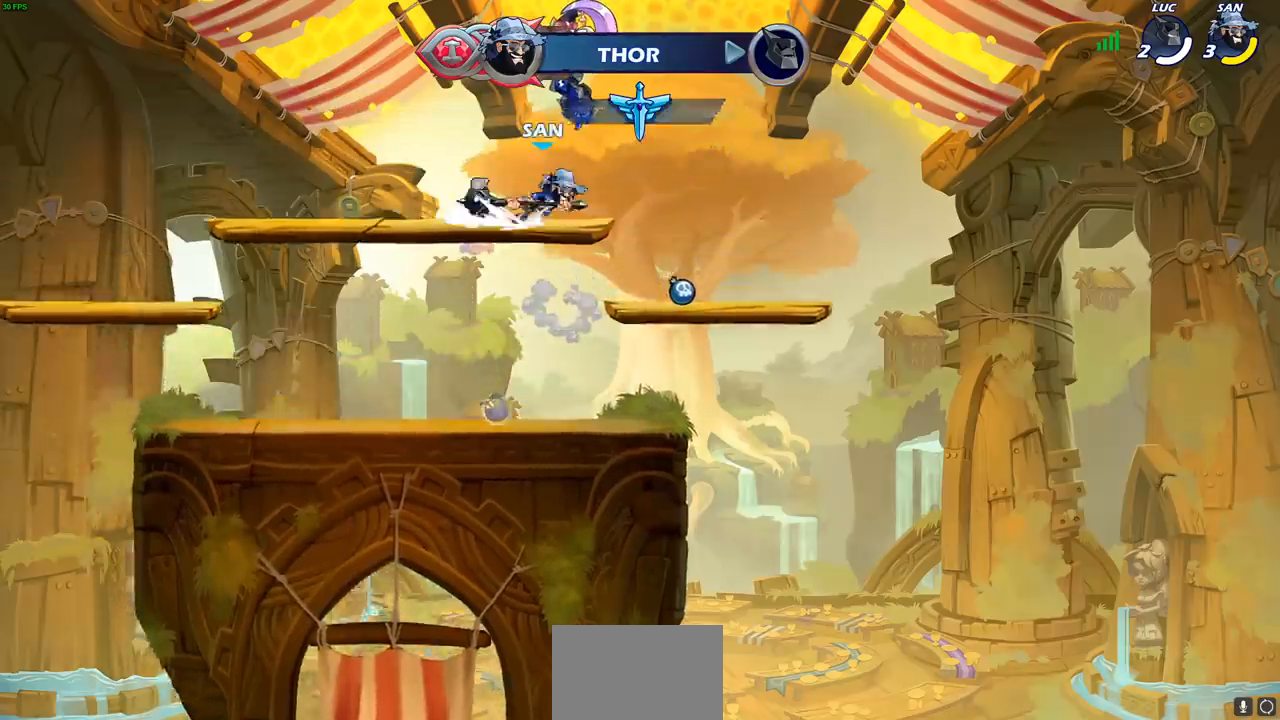
{"buttons": [], "left_stick": "center", "events": []}